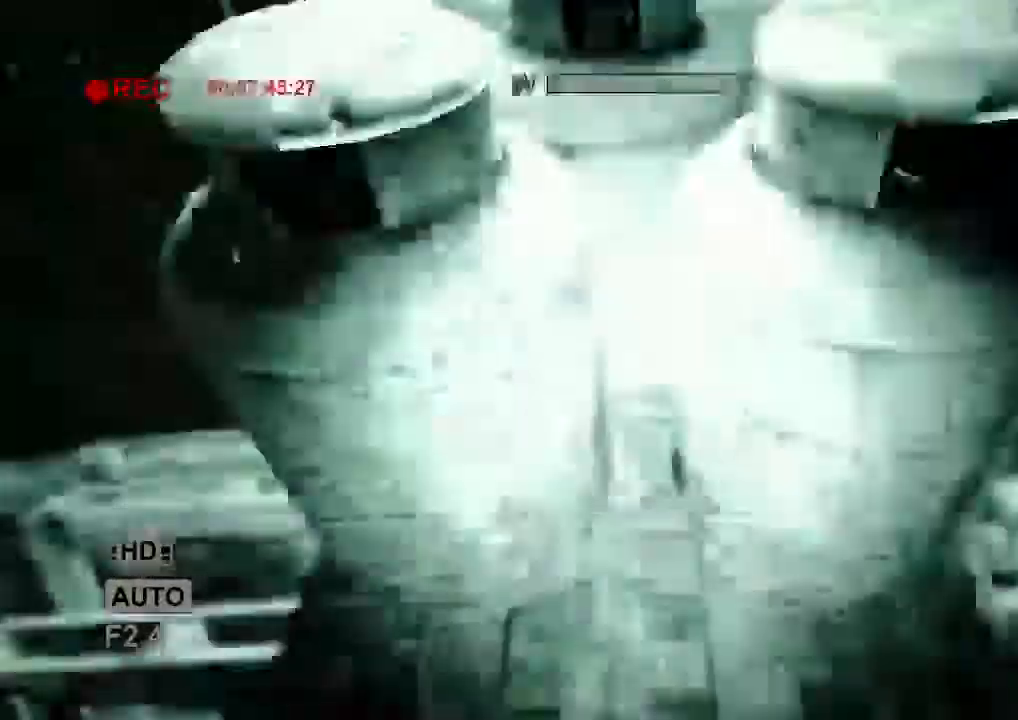
Gameplay with keyboard and mouse; each line is a JSON object with the keys and mouse buttons held at the frame after it. "events" lists presses ("down") and releases ("up") of "1", "2", "3", "4", "5", "a", "alt", "c", "ctrl", "d", "e", "f", "q", "r", "s", "shift", "space", "tab", "v", "w", "x", "z", "mouse_left", "mouse_middle", "mouse_right", "mouse_wheel_up" and "mouse_wheel_down" between this image and that frame as [ms after this image, input, new state], when the widget could be followed in between. "mouse_left", "mouse_middle", "mouse_right", "mouse_wheel_up", "mouse_wheel_down" = the "left", "middle", "right", "wheel_up", "wheel_down" buttons of the "mouse" list. No other keys are recorded. Mouse movement is not recorded.
{"keys": ["shift", "w"], "mouse": [], "events": [[67, "space", "down"], [133, "space", "up"], [233, "space", "down"], [300, "space", "up"], [433, "space", "down"], [500, "space", "up"]]}
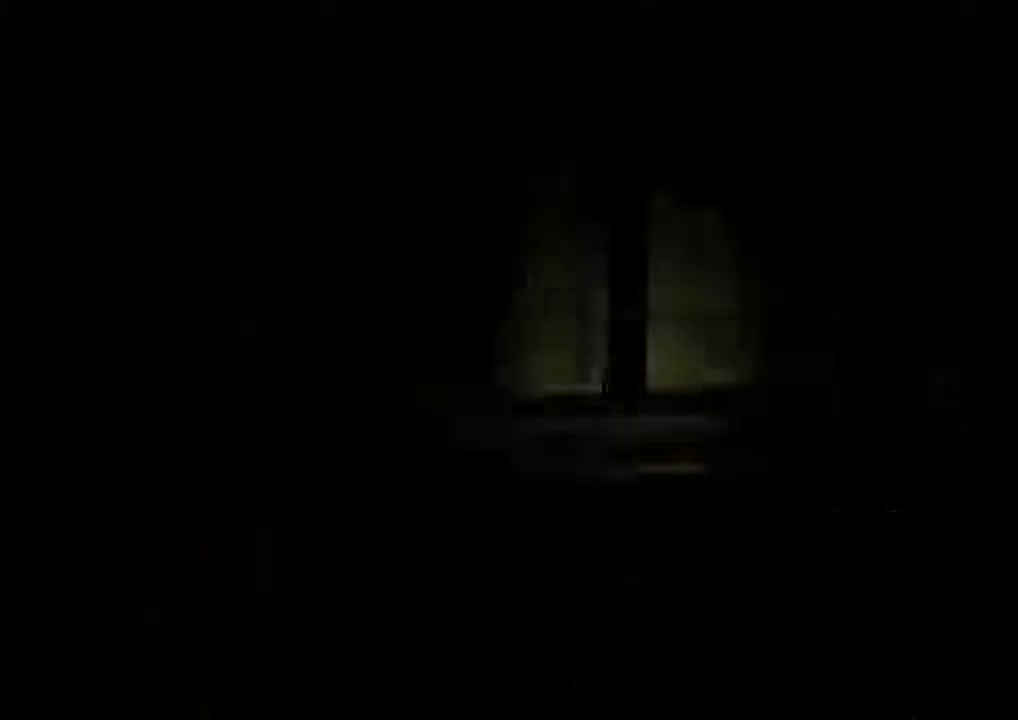
{"keys": ["shift", "space", "w"], "mouse": [], "events": [[100, "space", "down"], [200, "space", "up"], [267, "space", "down"], [367, "space", "up"], [467, "space", "down"]]}
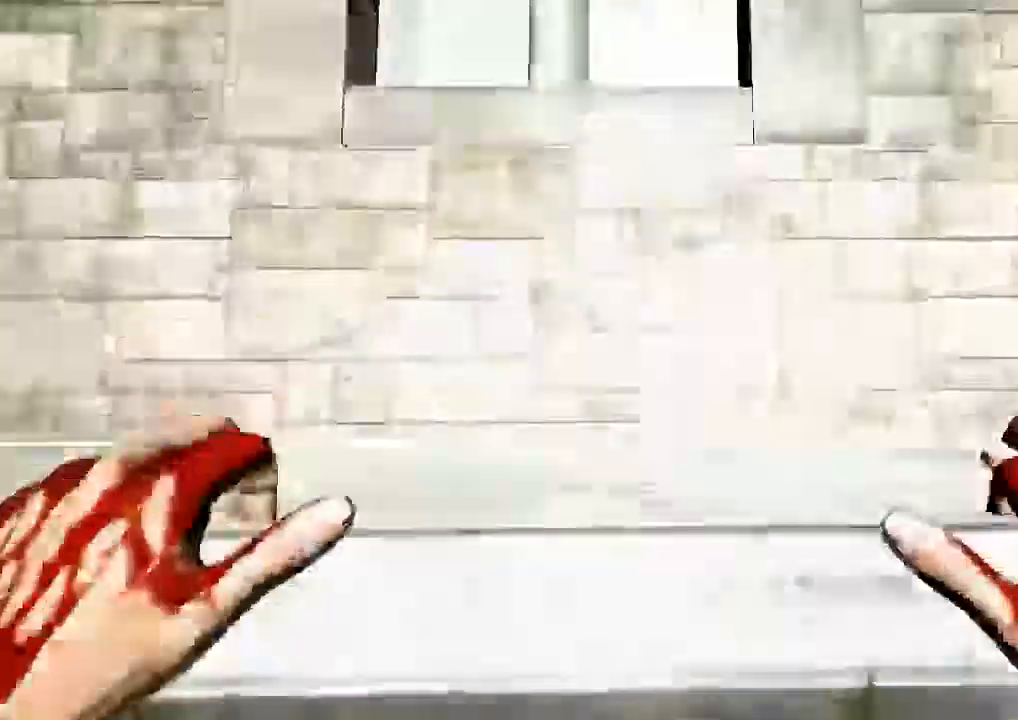
{"keys": ["shift", "w"], "mouse": []}
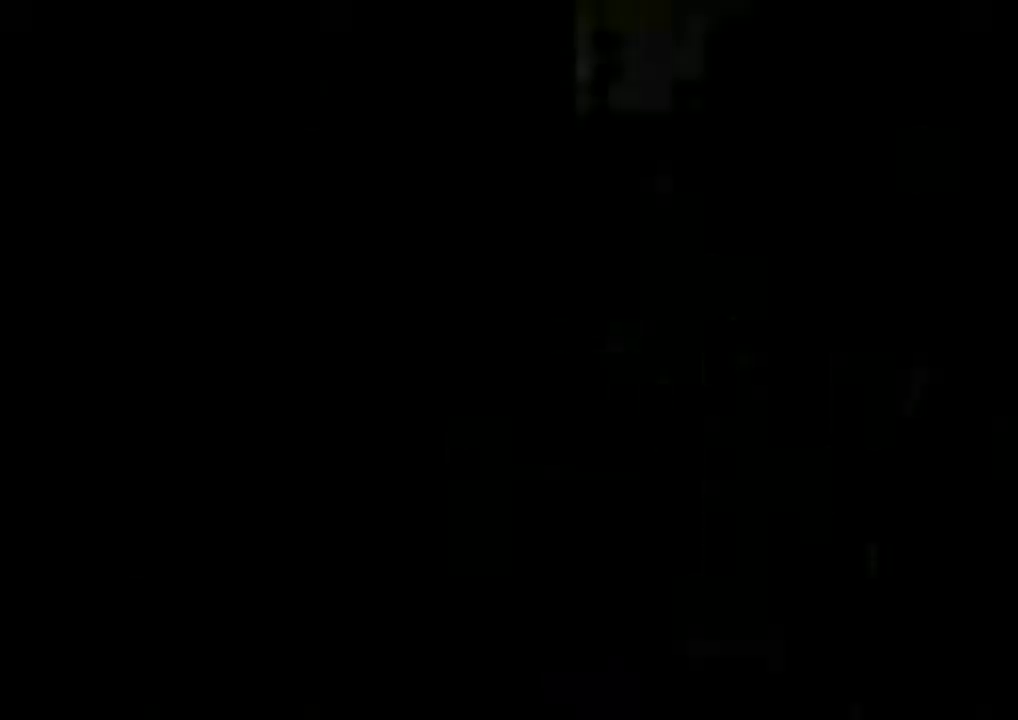
{"keys": ["shift"], "mouse": [], "events": [[200, "w", "up"], [233, "d", "down"], [467, "d", "up"]]}
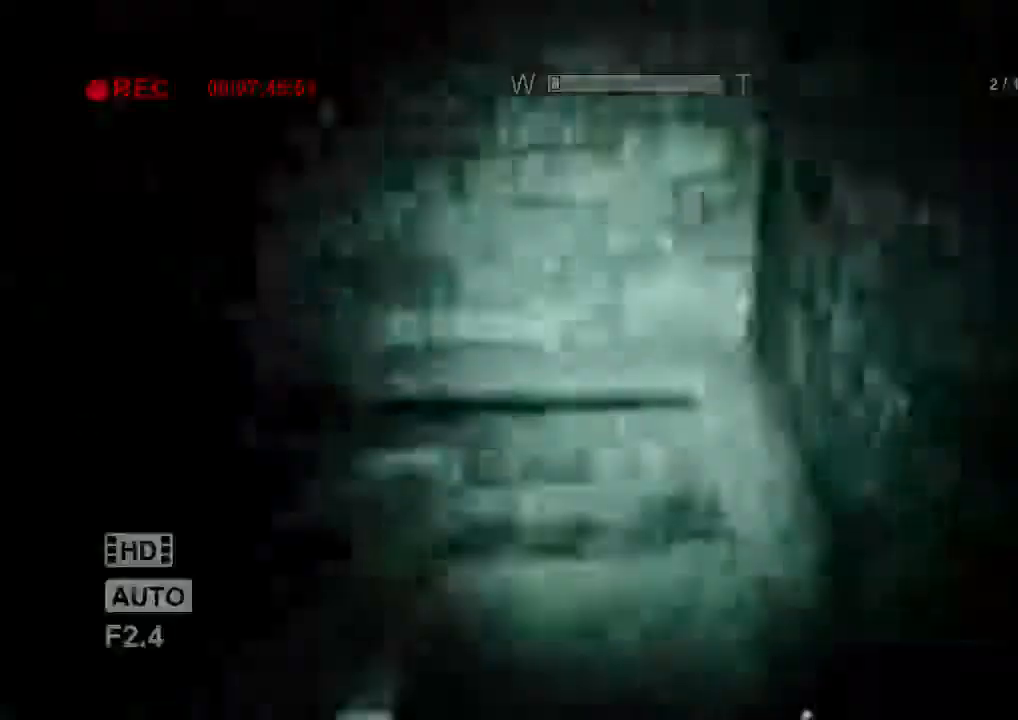
{"keys": ["d", "shift"], "mouse": [], "events": [[67, "d", "down"], [167, "d", "up"], [267, "d", "down"], [367, "d", "up"], [467, "d", "down"]]}
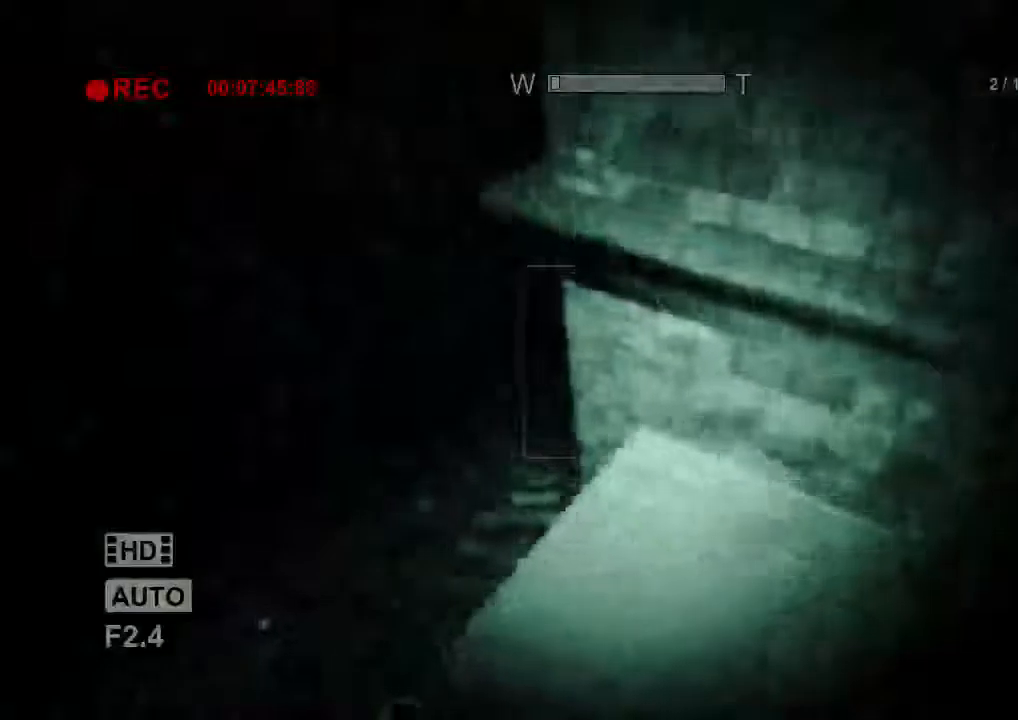
{"keys": ["shift"], "mouse": [], "events": [[67, "d", "up"], [133, "d", "down"], [233, "d", "up"]]}
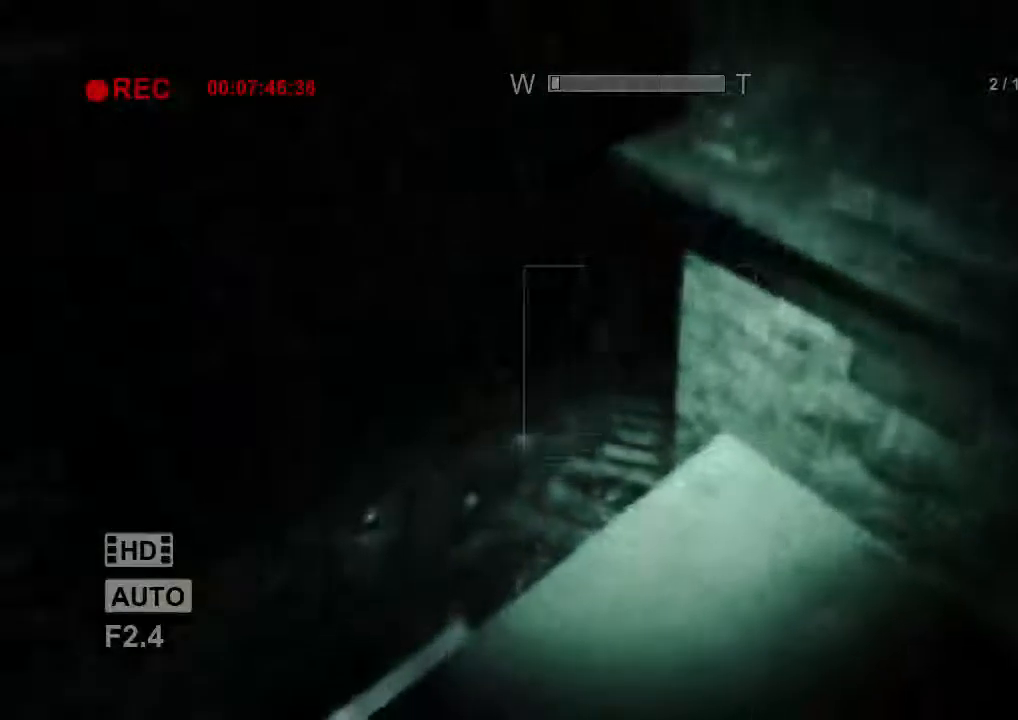
{"keys": ["shift", "w"], "mouse": [], "events": [[467, "w", "down"]]}
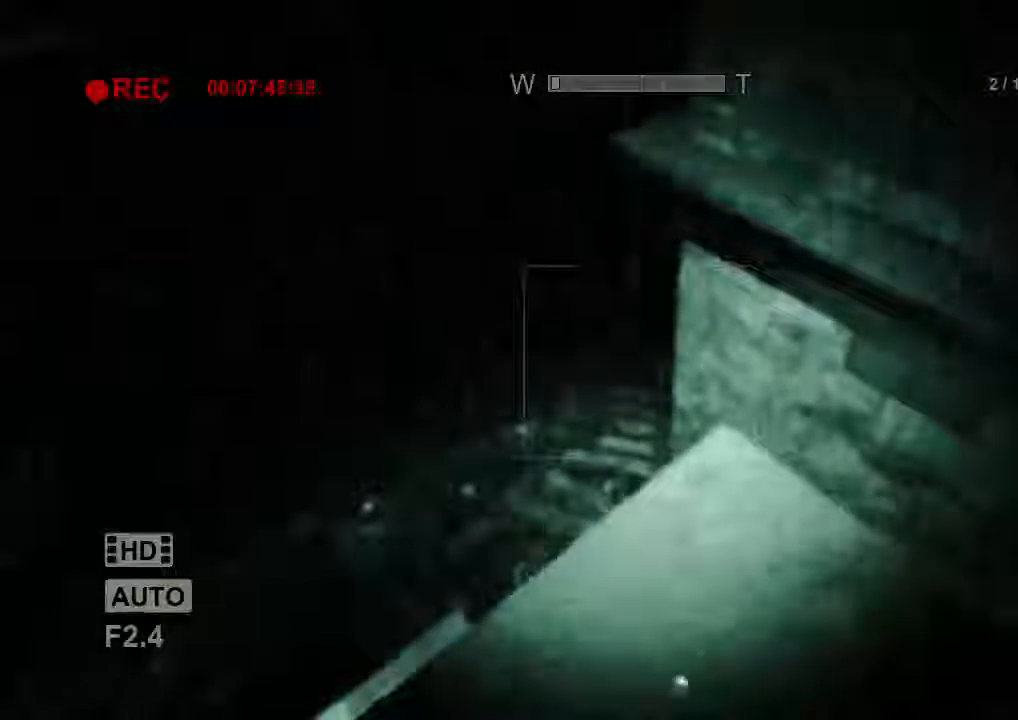
{"keys": ["shift", "w"], "mouse": [], "events": []}
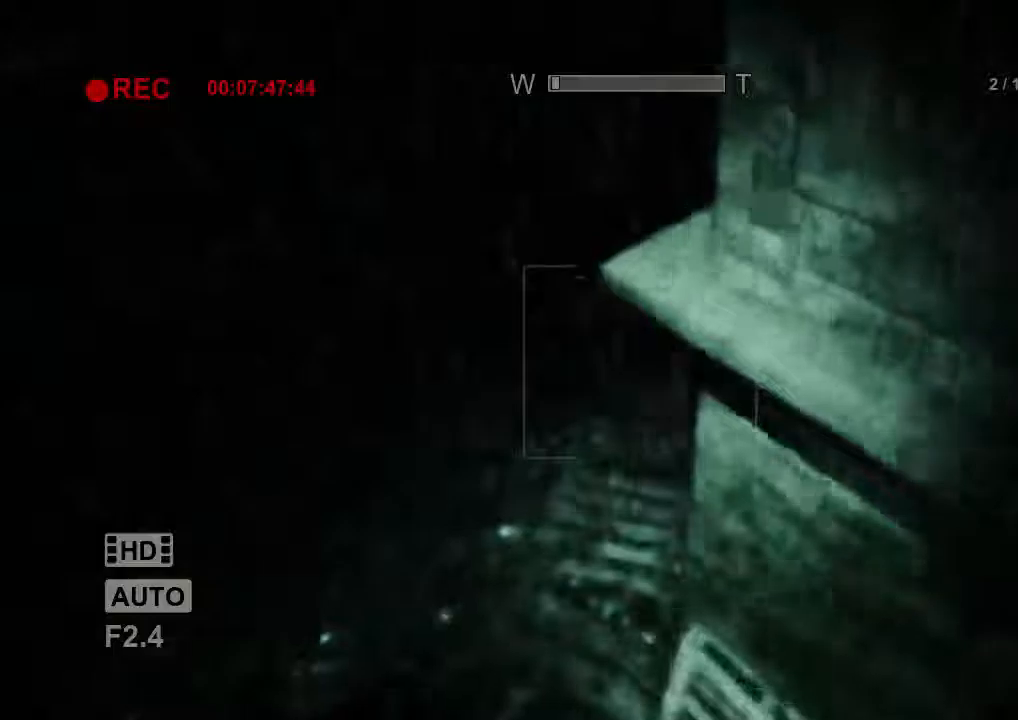
{"keys": ["shift"], "mouse": [], "events": [[34, "space", "down"], [167, "space", "up"], [267, "w", "up"]]}
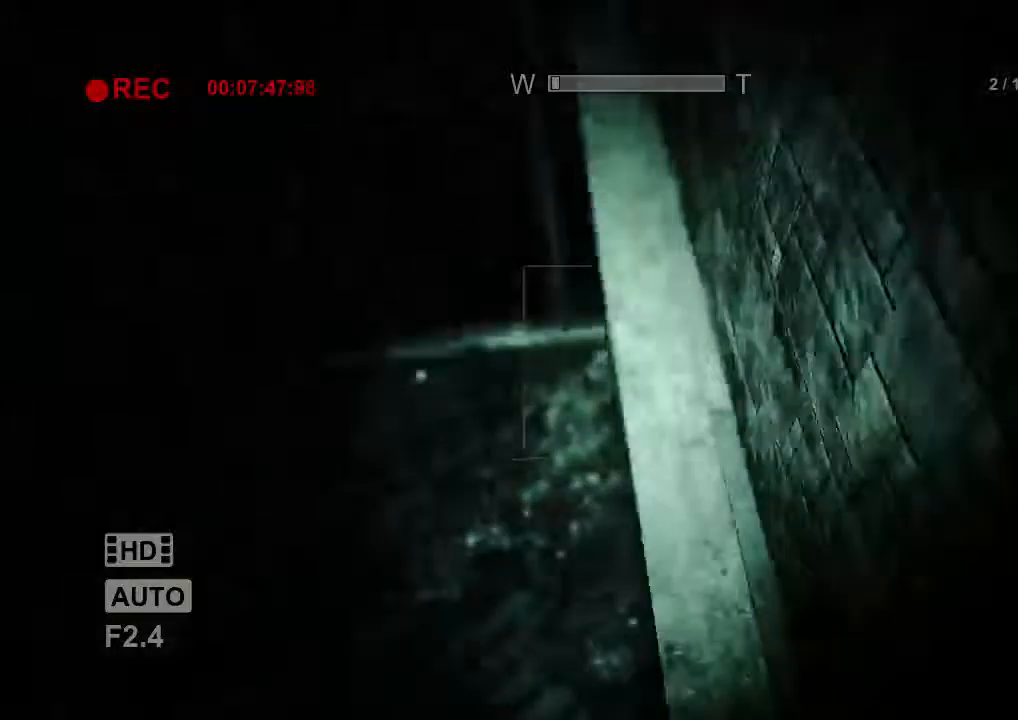
{"keys": ["e", "shift", "w"], "mouse": [], "events": [[334, "w", "down"], [367, "e", "down"]]}
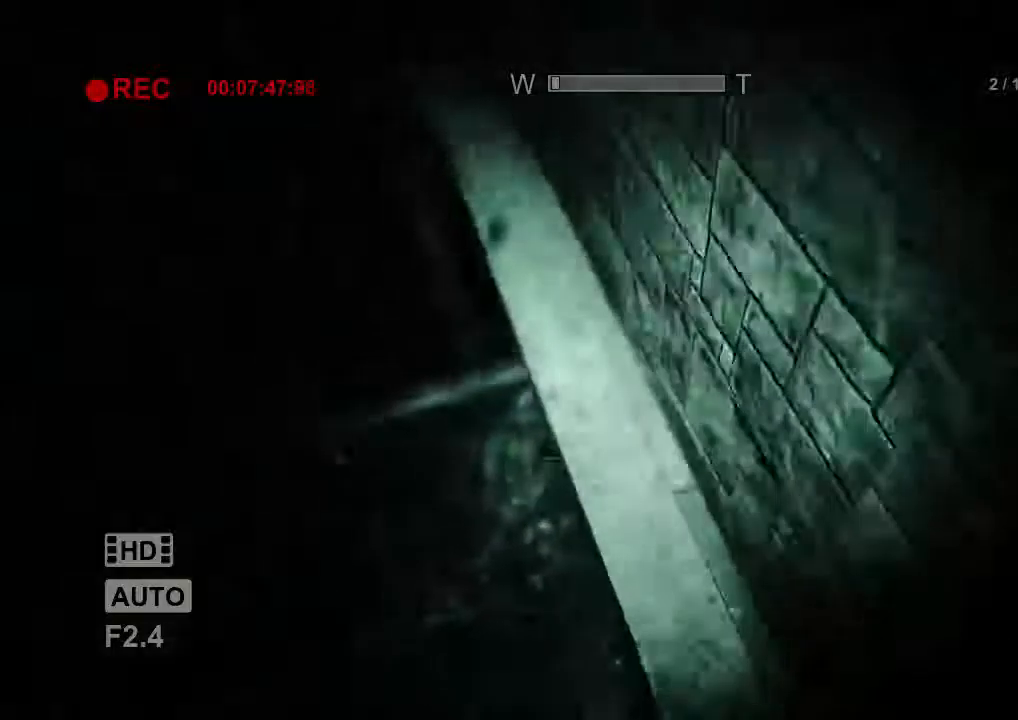
{"keys": ["e", "shift", "w"], "mouse": [], "events": []}
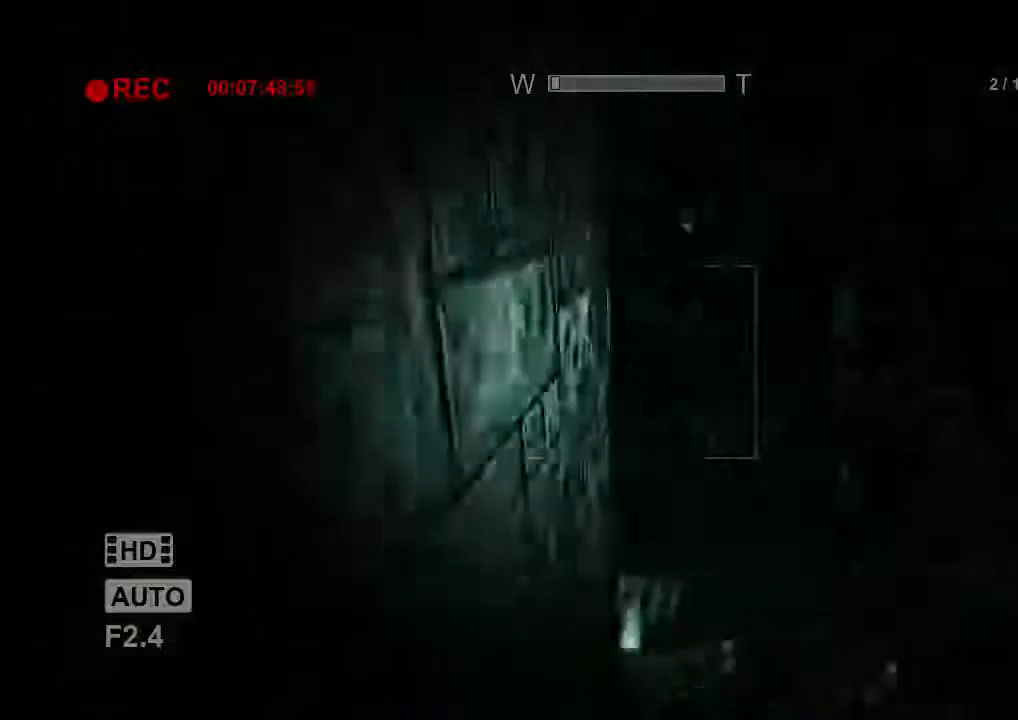
{"keys": ["e", "shift", "w"], "mouse": [], "events": []}
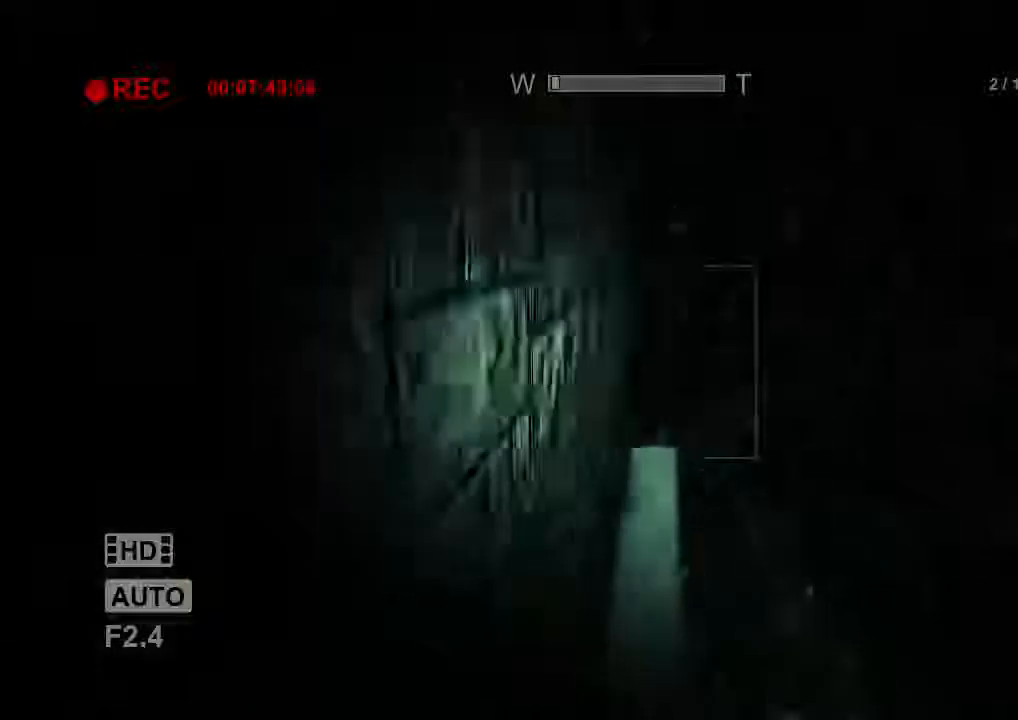
{"keys": ["shift"], "mouse": [], "events": [[500, "e", "up"], [500, "w", "up"]]}
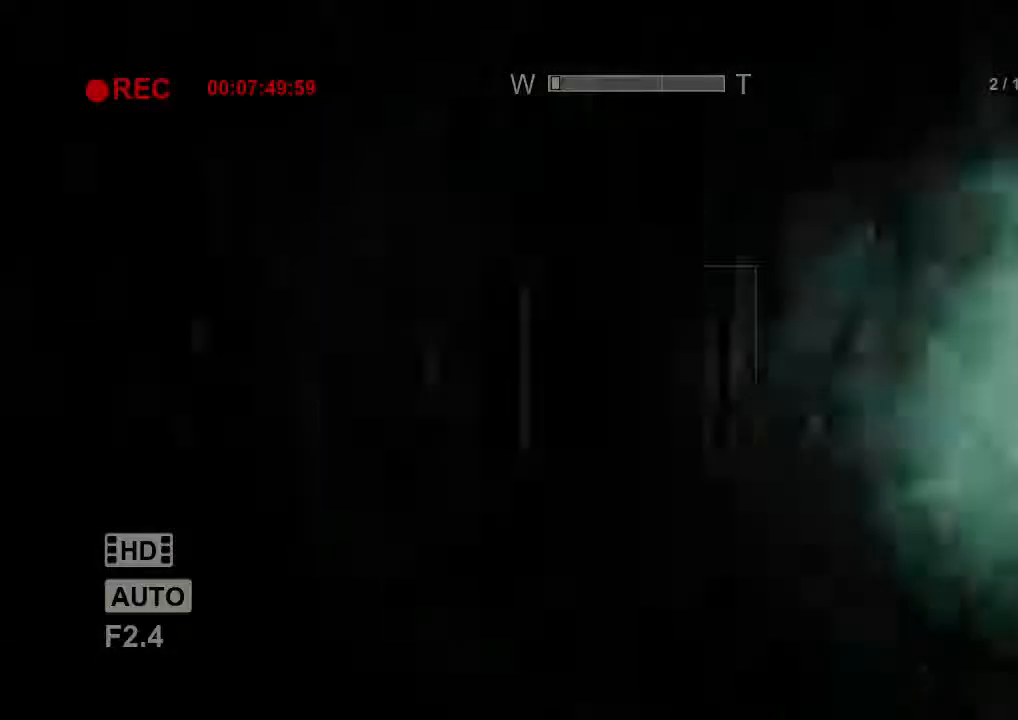
{"keys": ["shift", "w"], "mouse": [], "events": [[367, "w", "down"]]}
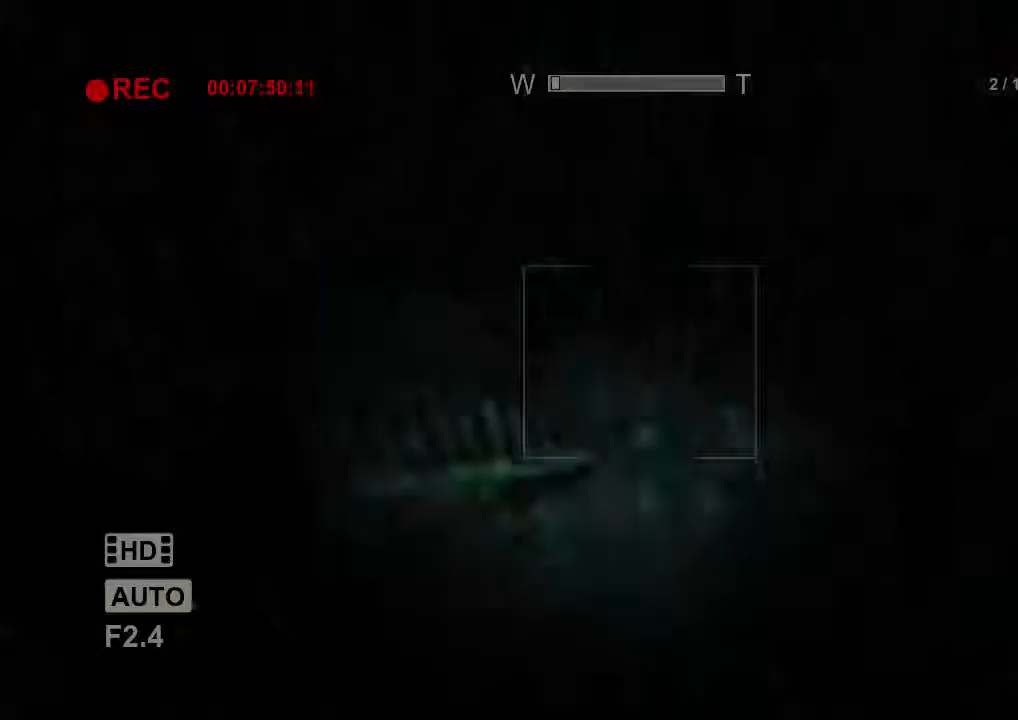
{"keys": ["shift", "w"], "mouse": [], "events": []}
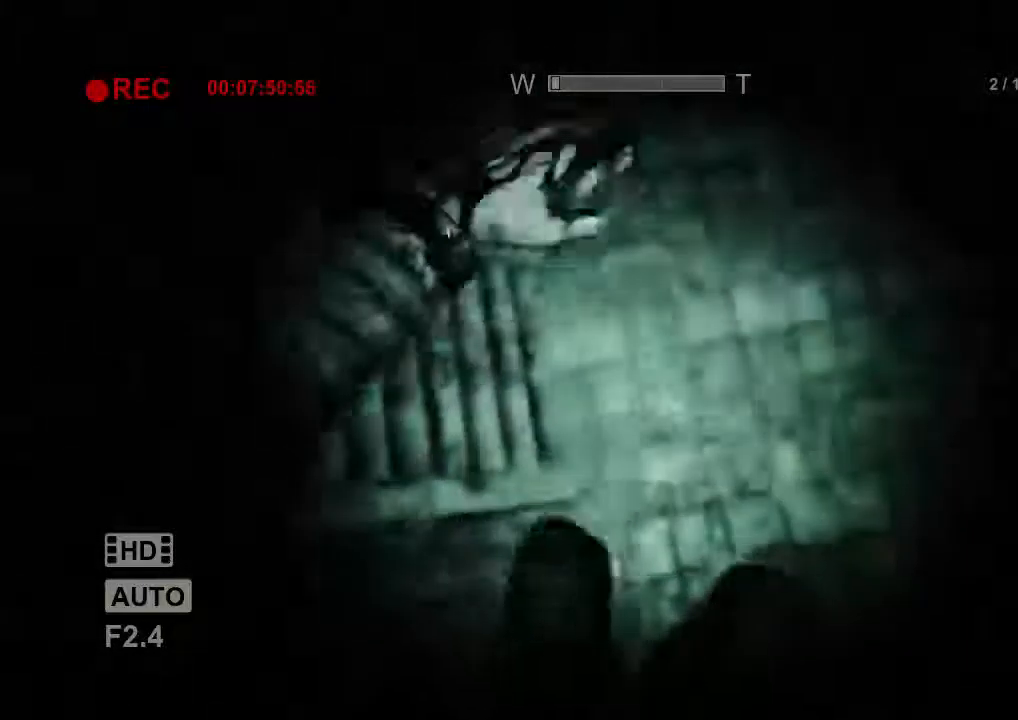
{"keys": ["a", "shift", "w"], "mouse": [], "events": [[67, "a", "down"]]}
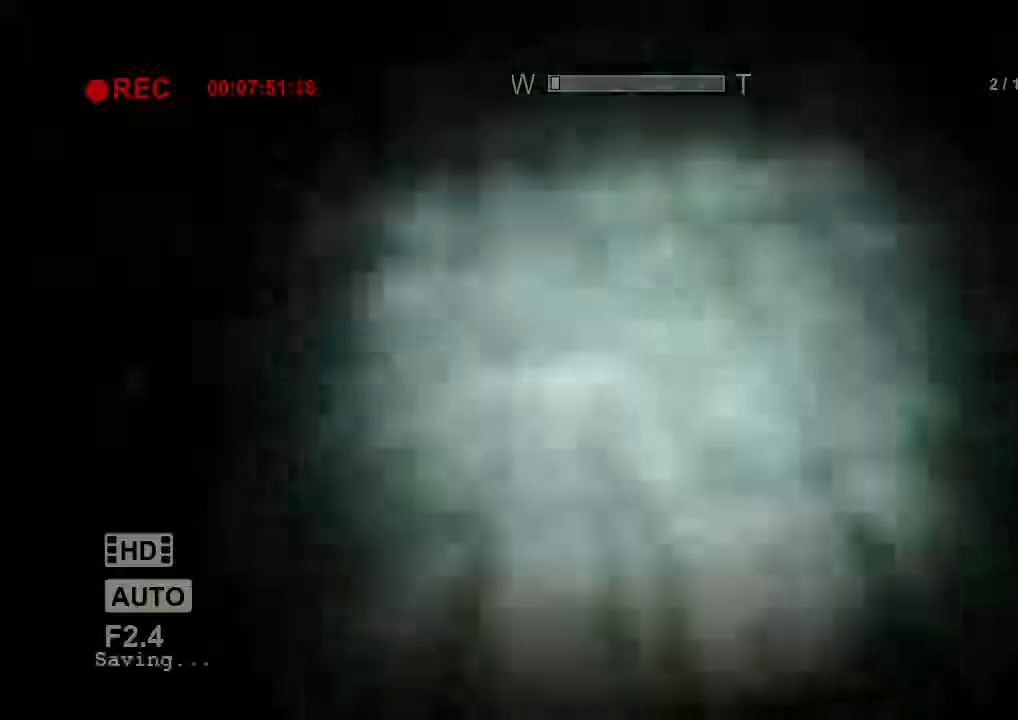
{"keys": ["shift", "w"], "mouse": [], "events": [[267, "a", "up"]]}
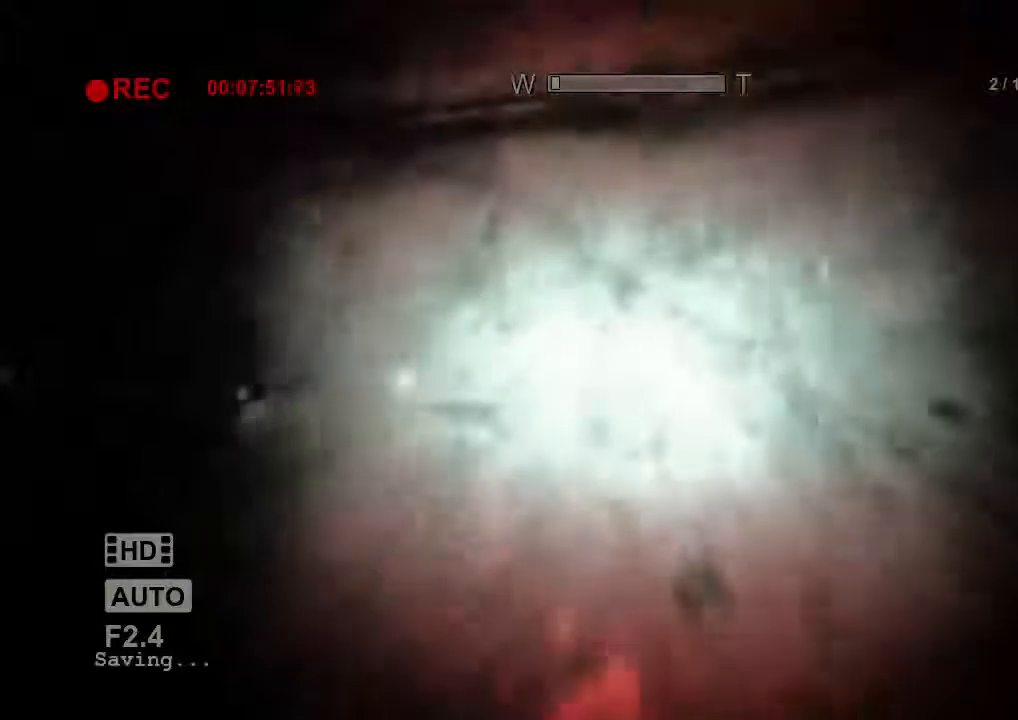
{"keys": ["shift", "w"], "mouse": [], "events": []}
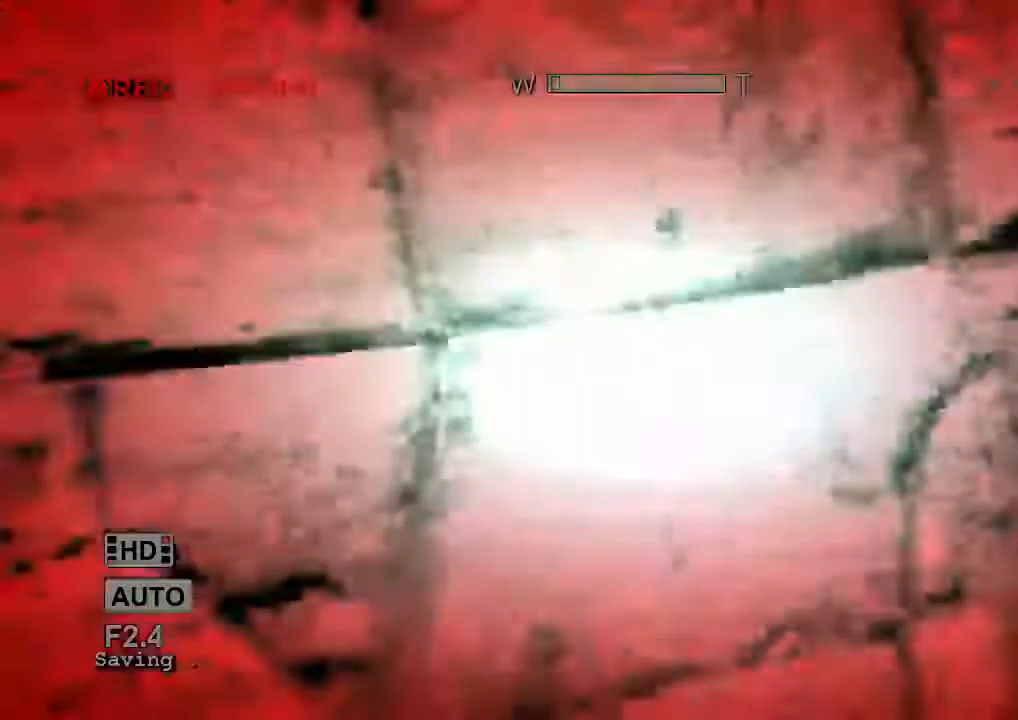
{"keys": ["shift", "w"], "mouse": [], "events": []}
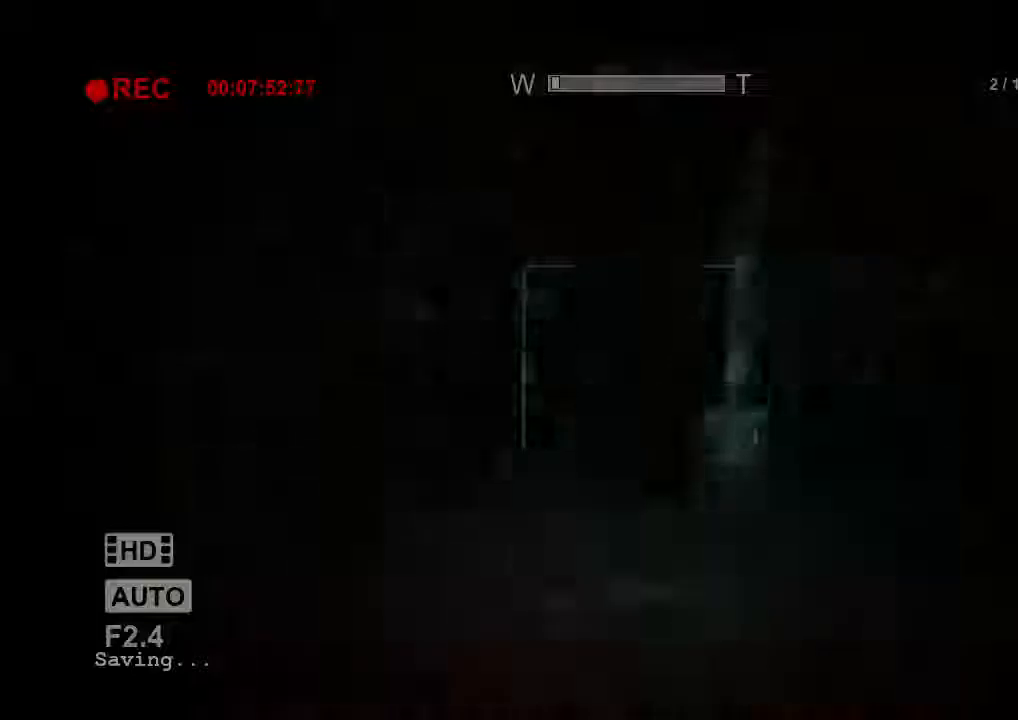
{"keys": ["shift", "w"], "mouse": [], "events": []}
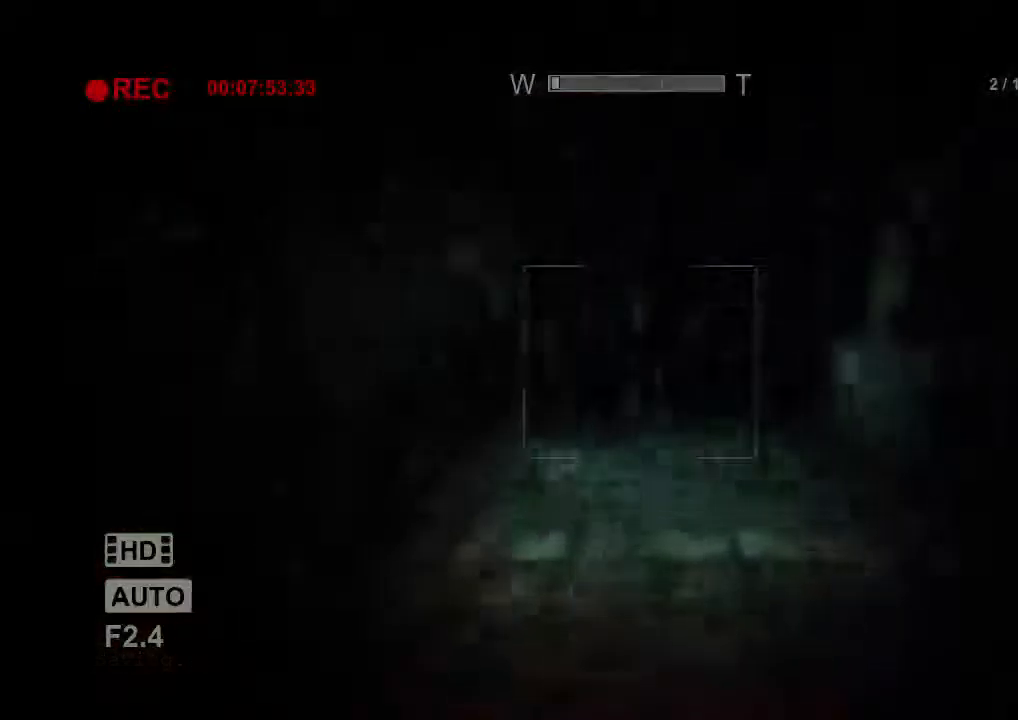
{"keys": ["shift", "w"], "mouse": [], "events": []}
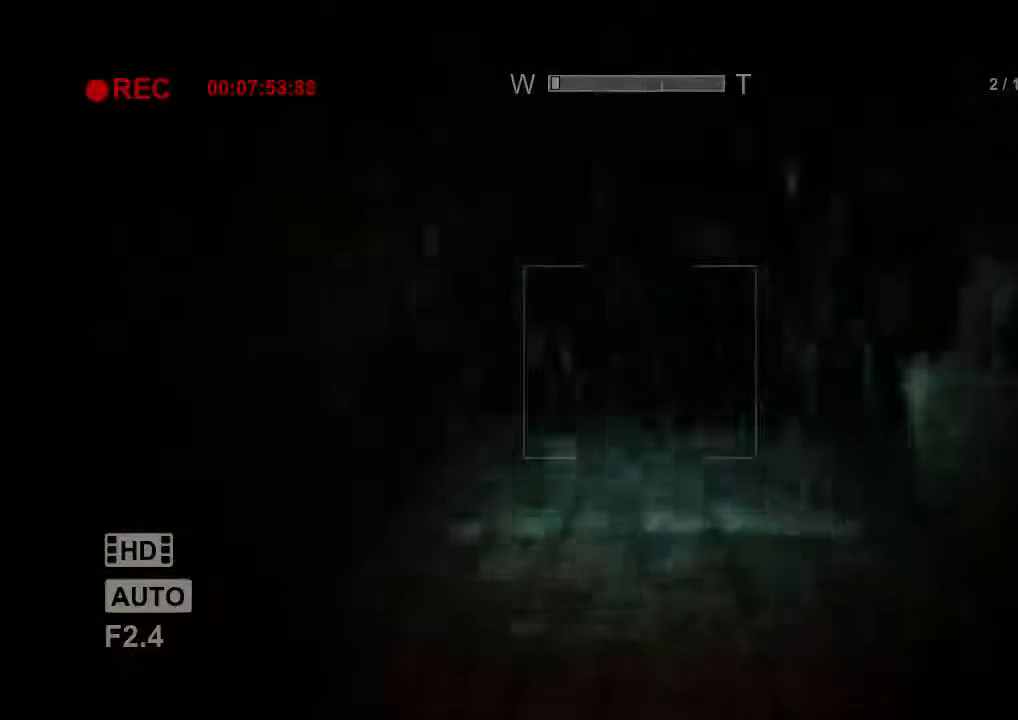
{"keys": ["shift", "w"], "mouse": [], "events": []}
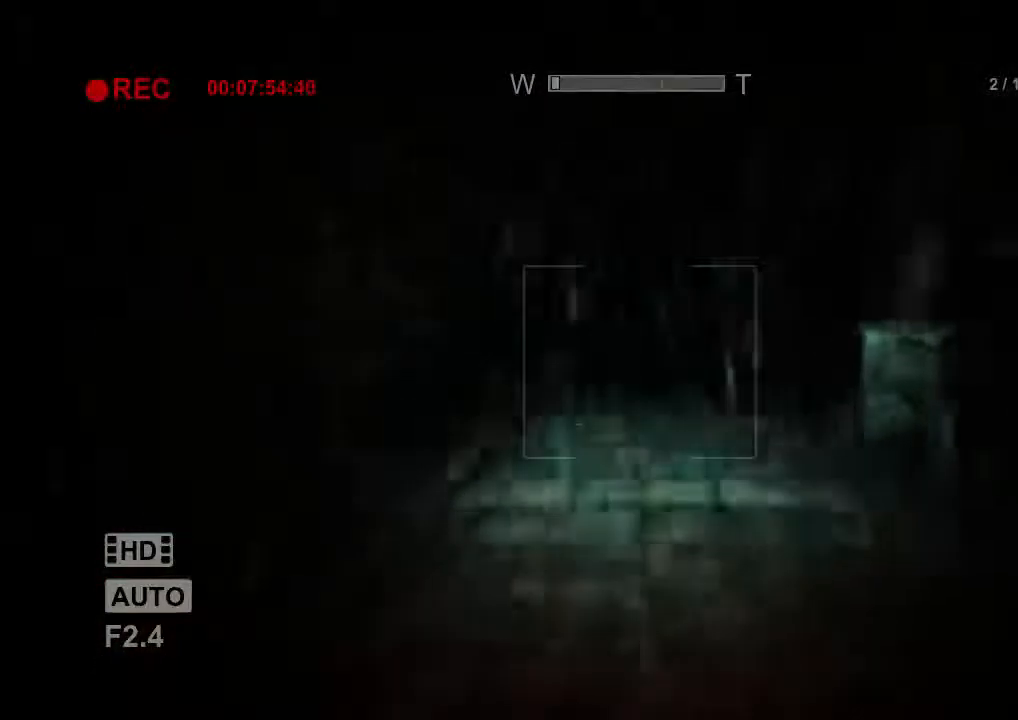
{"keys": ["shift", "w"], "mouse": [], "events": []}